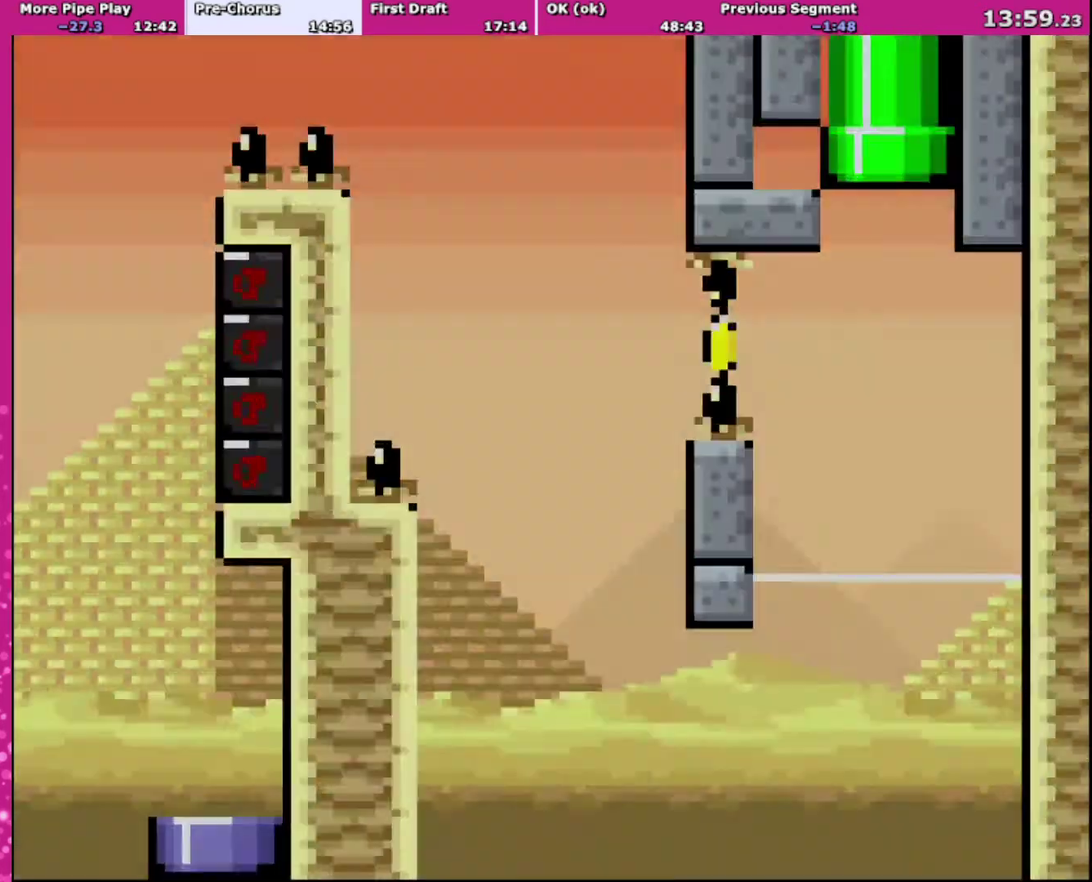
Gameplay with a controller (Nintendo layout); each line is a JSON object with the inputs held at the frame after it. "events" lists button and stick changes between this image and that frame as [ms after this image, input, new state], when the widget could be followed in between. Not read: L3 R3.
{"buttons": ["Y", "DPAD_LEFT"], "events": [[300, "DPAD_LEFT", "down"]]}
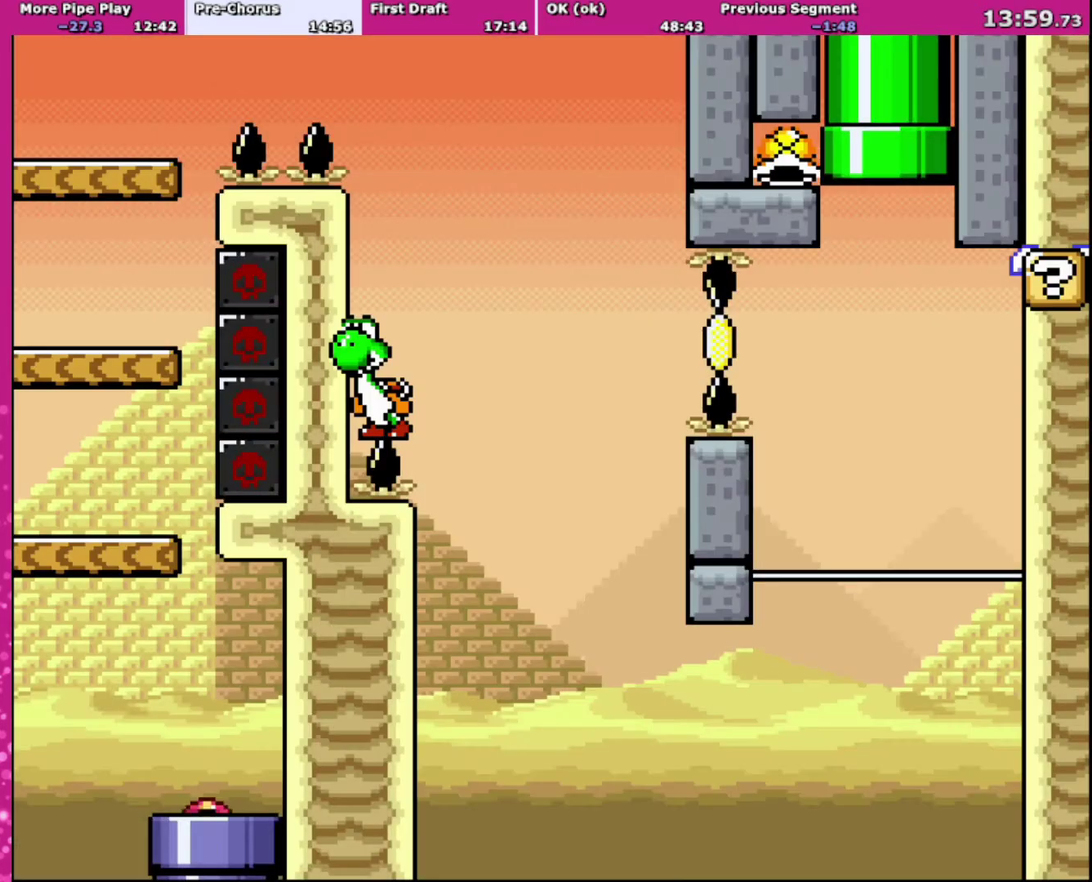
{"buttons": ["B", "Y", "DPAD_LEFT"], "events": [[501, "B", "down"]]}
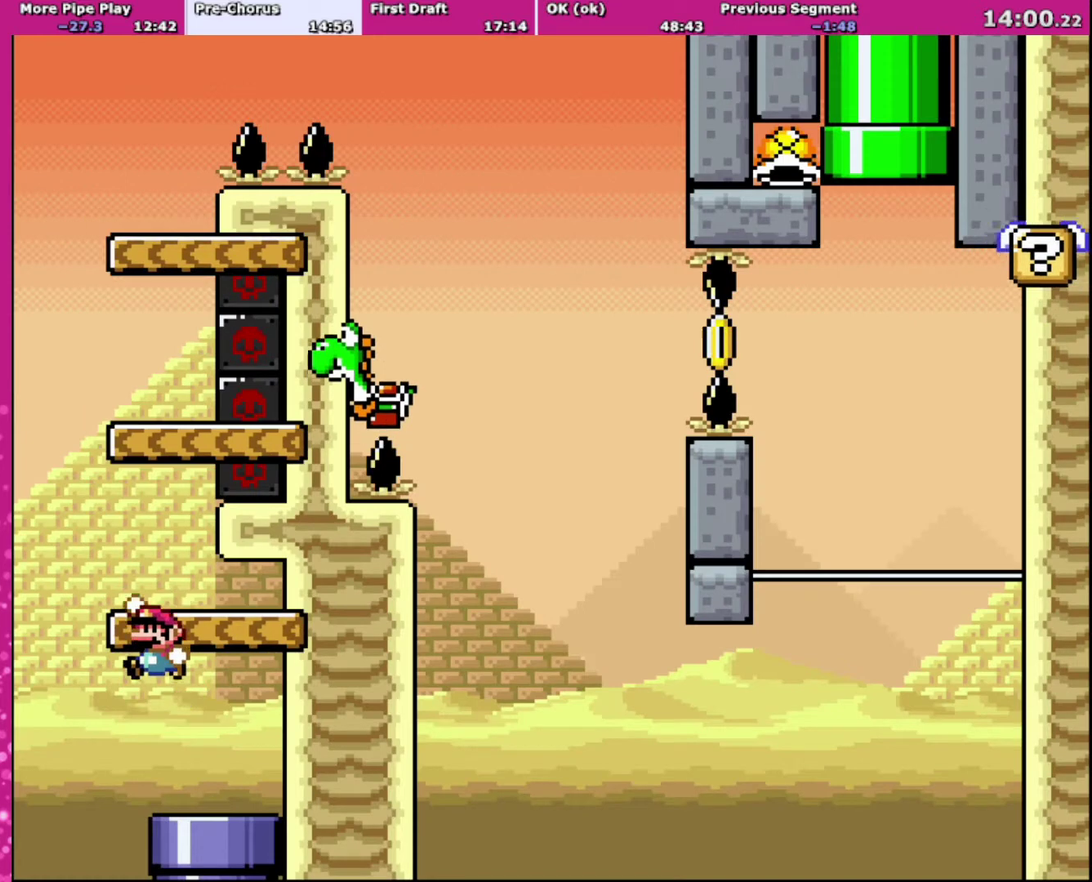
{"buttons": ["Y", "DPAD_LEFT"], "events": [[167, "DPAD_LEFT", "up"], [200, "DPAD_RIGHT", "down"], [400, "B", "up"], [433, "DPAD_LEFT", "down"], [433, "DPAD_RIGHT", "up"]]}
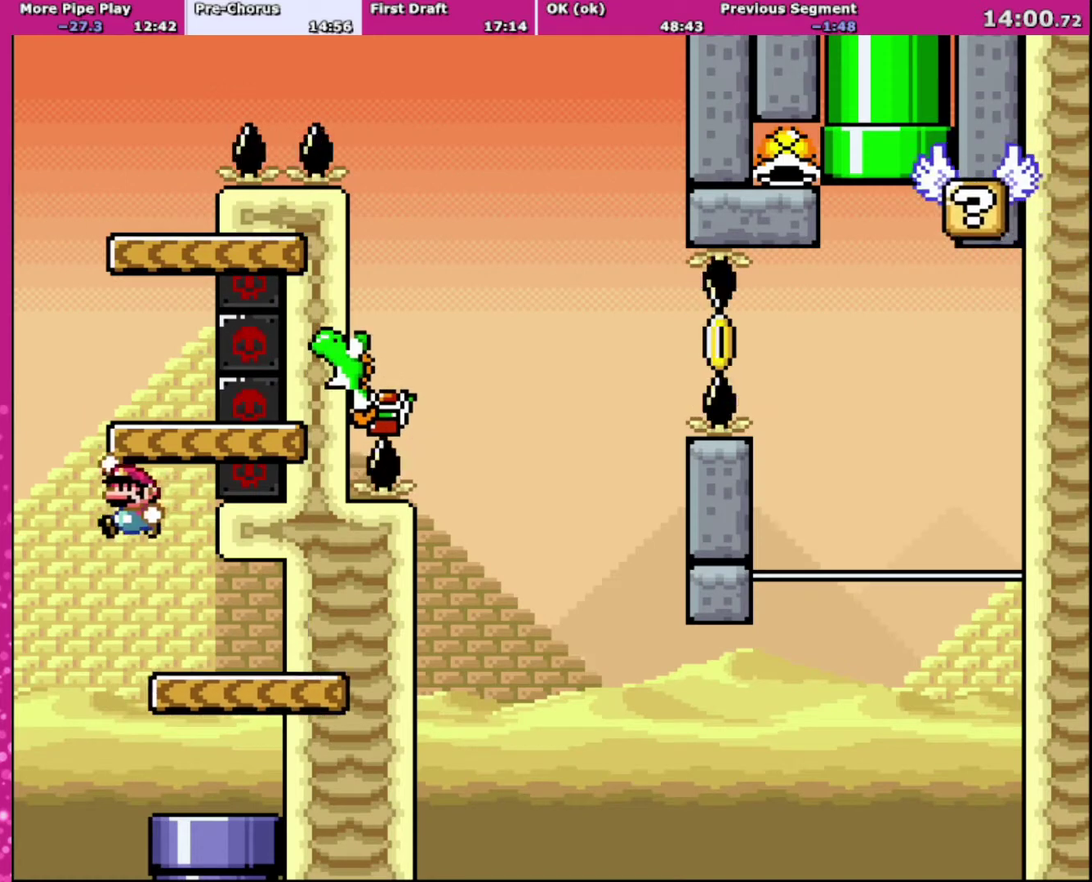
{"buttons": ["Y"], "events": [[67, "B", "down"], [234, "DPAD_LEFT", "up"], [234, "DPAD_RIGHT", "down"], [467, "B", "up"], [501, "DPAD_RIGHT", "up"]]}
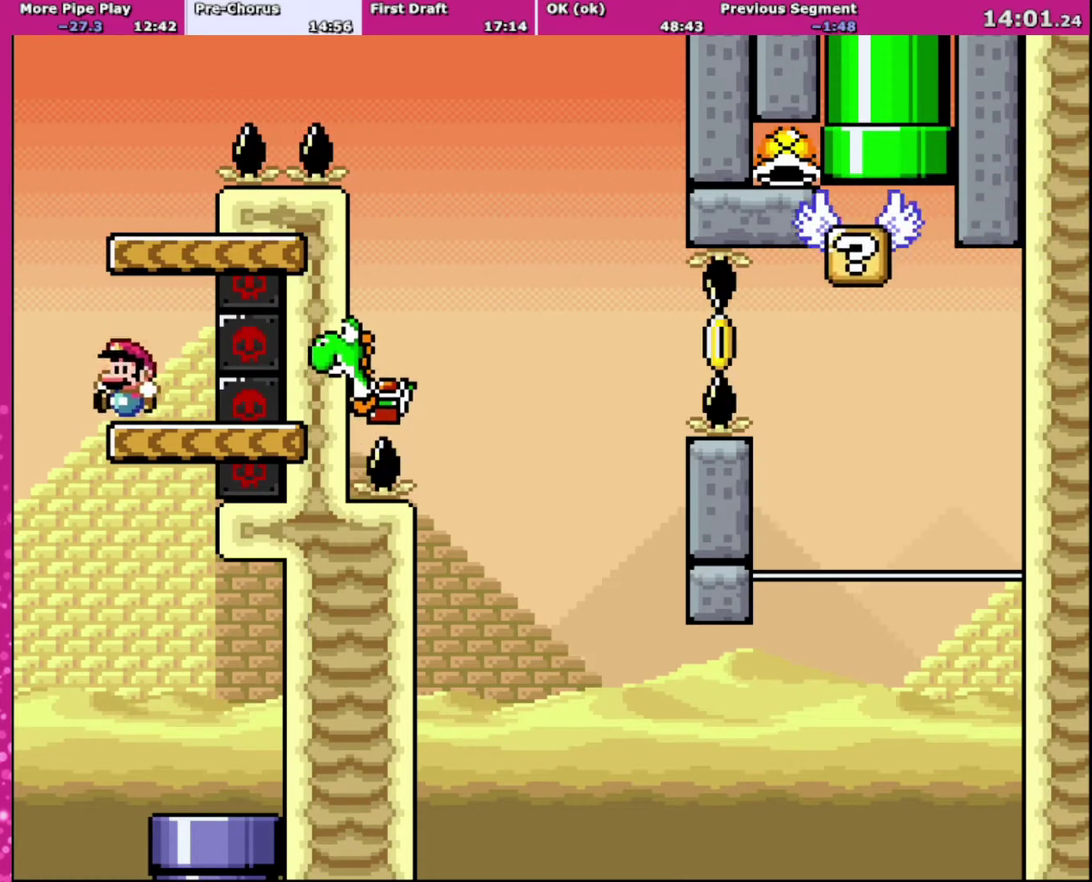
{"buttons": ["B", "Y", "DPAD_RIGHT"], "events": [[33, "DPAD_LEFT", "down"], [167, "B", "down"], [233, "DPAD_UP", "down"], [267, "DPAD_LEFT", "up"], [300, "DPAD_RIGHT", "down"], [367, "DPAD_UP", "up"]]}
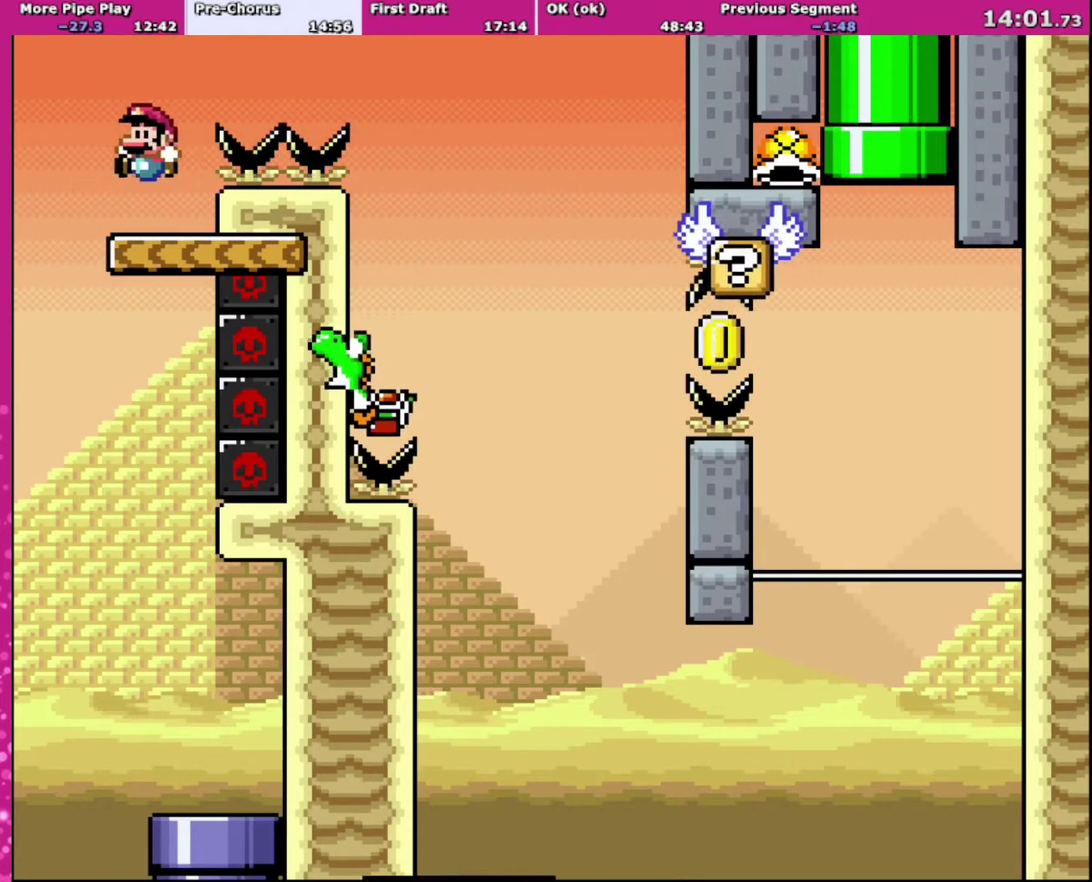
{"buttons": ["B", "Y", "DPAD_RIGHT"], "events": [[67, "B", "up"], [67, "DPAD_LEFT", "down"], [67, "DPAD_RIGHT", "up"], [267, "B", "down"], [267, "DPAD_LEFT", "up"], [267, "DPAD_RIGHT", "down"]]}
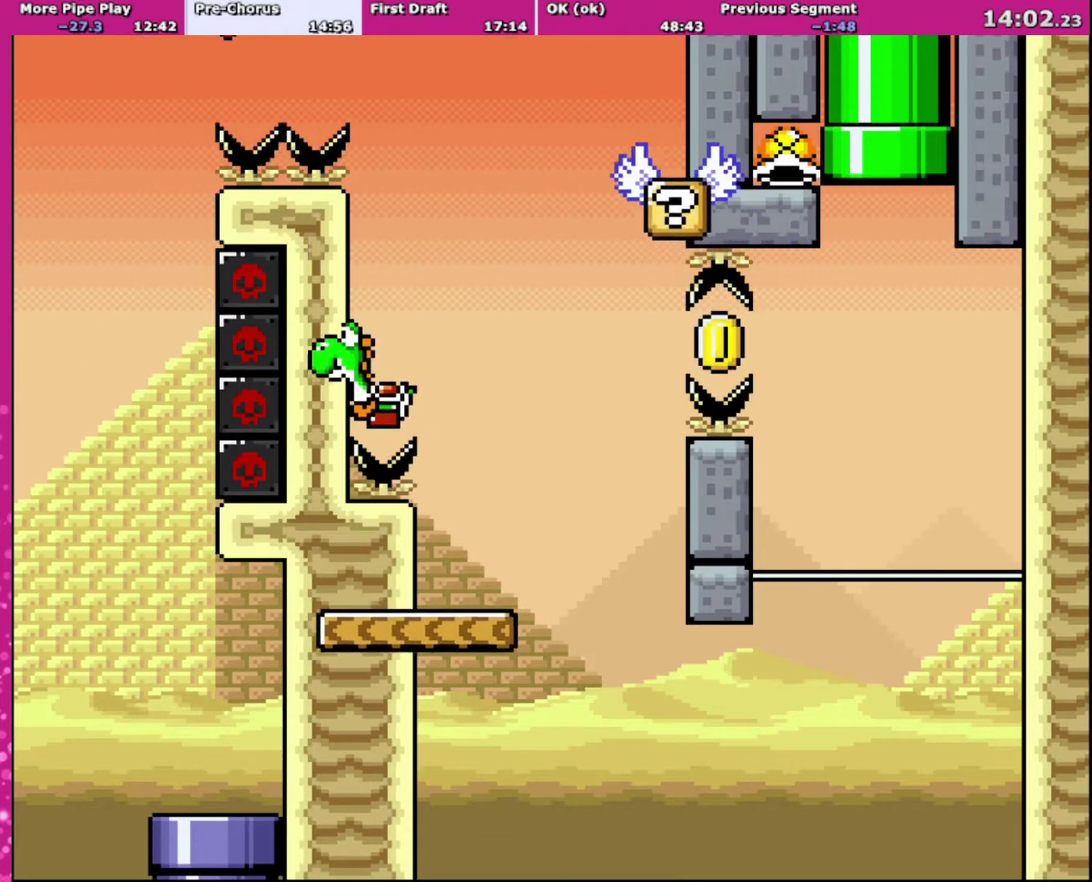
{"buttons": ["Y", "DPAD_LEFT"], "events": [[367, "B", "up"], [367, "DPAD_RIGHT", "up"], [400, "DPAD_LEFT", "down"]]}
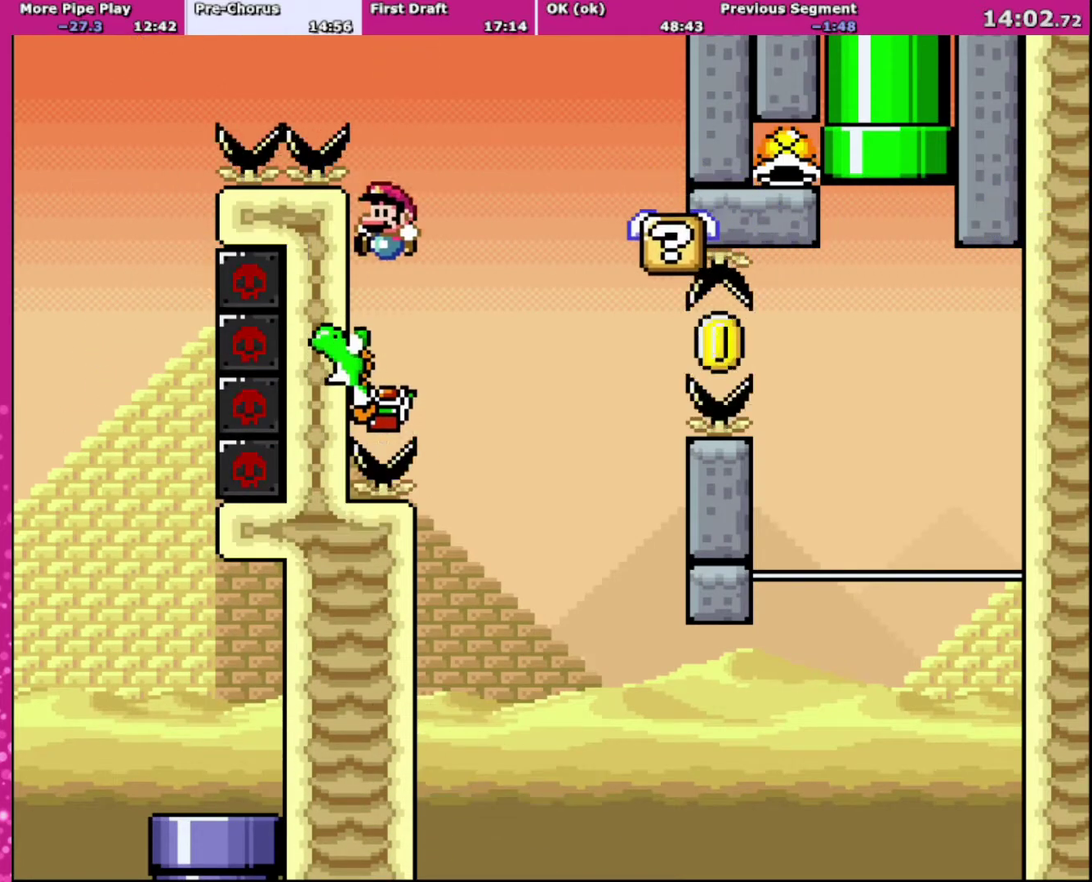
{"buttons": ["Y", "DPAD_RIGHT"], "events": [[301, "DPAD_LEFT", "up"], [467, "DPAD_RIGHT", "down"]]}
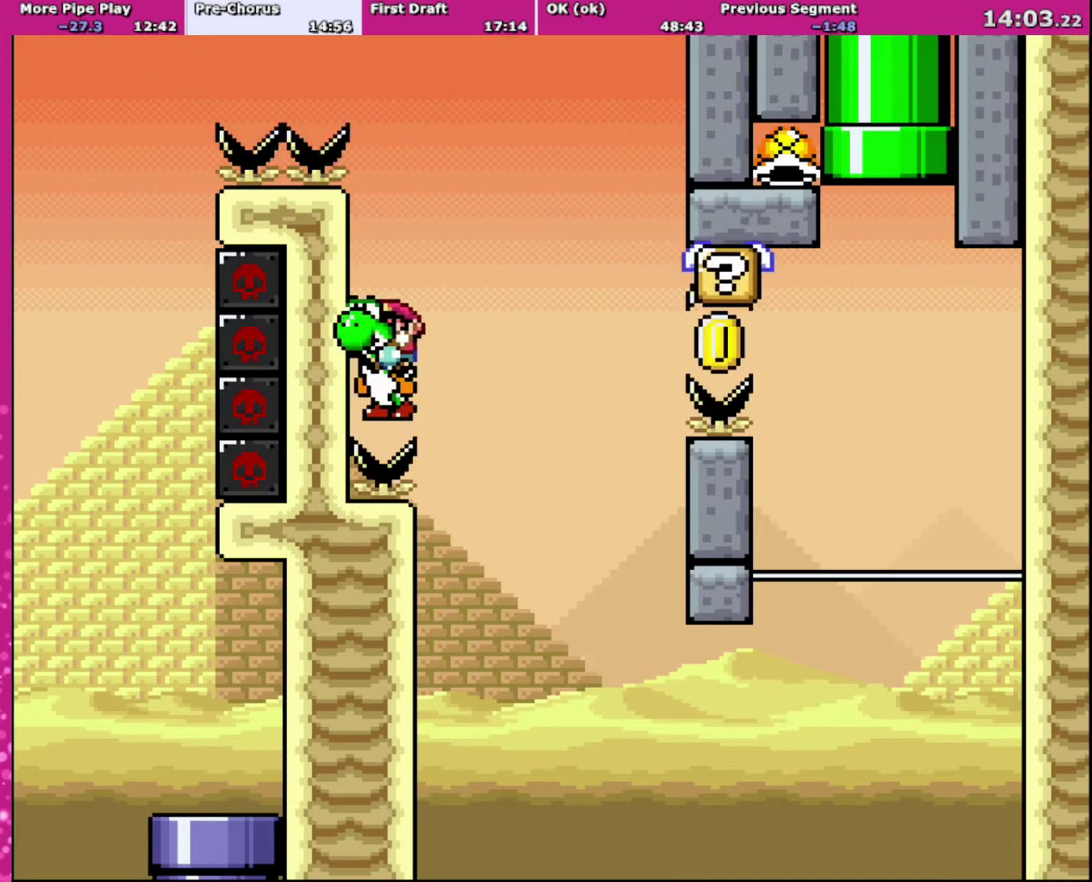
{"buttons": ["B", "Y"], "events": [[133, "B", "down"], [300, "DPAD_RIGHT", "up"]]}
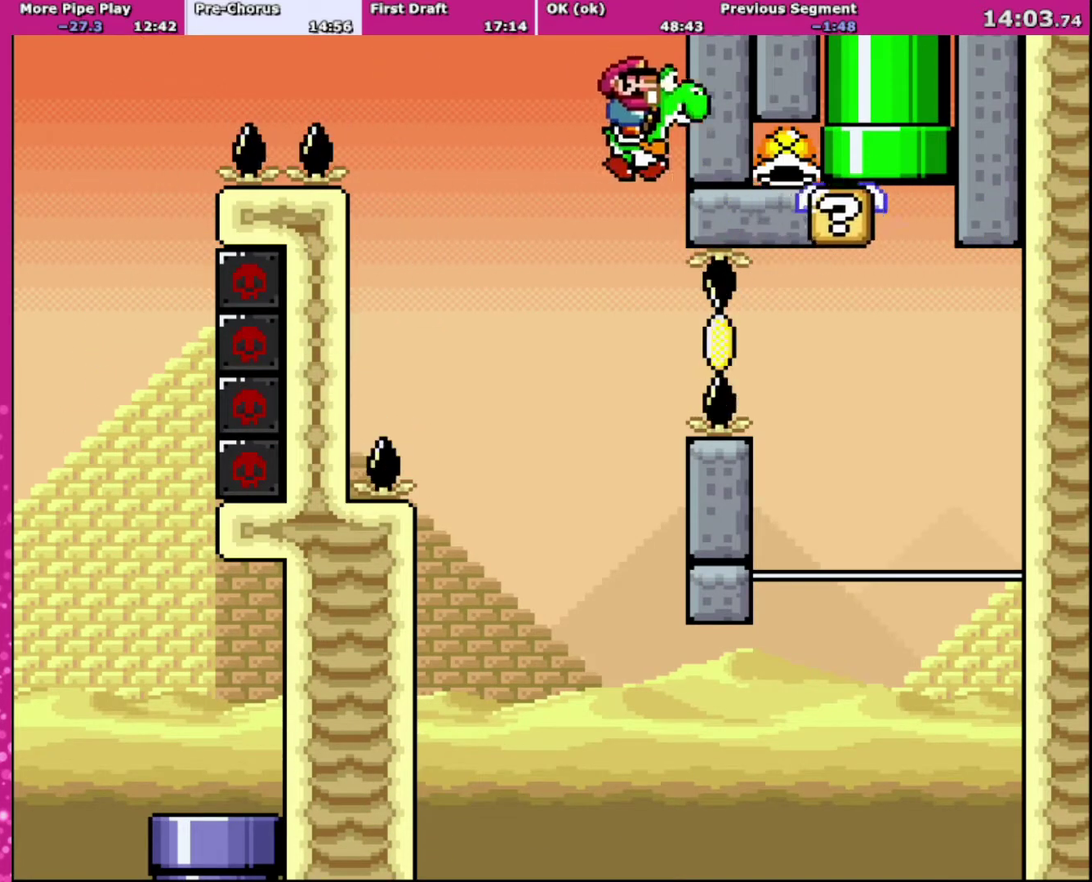
{"buttons": ["B"], "events": [[100, "Y", "up"], [200, "Y", "down"], [434, "Y", "up"]]}
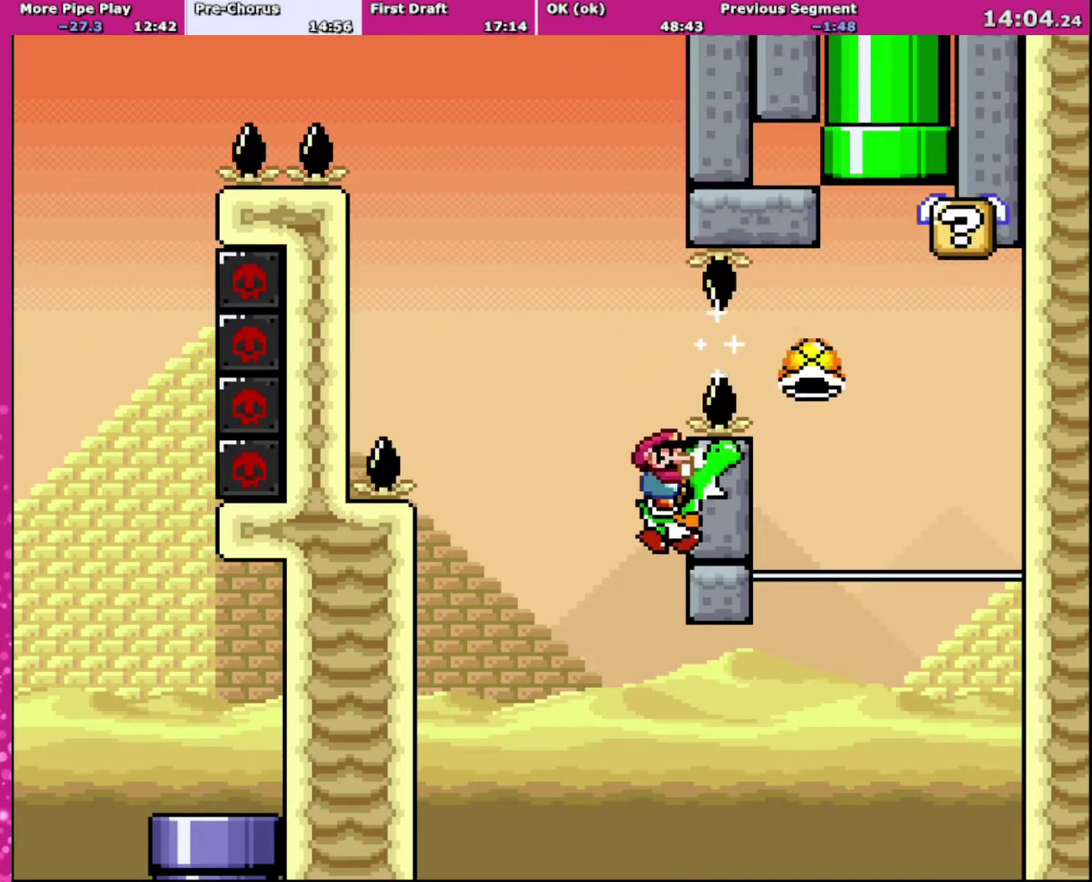
{"buttons": ["A", "B", "X", "Y", "DPAD_RIGHT"], "events": [[66, "DPAD_RIGHT", "down"], [66, "Y", "down"], [500, "A", "down"], [500, "X", "down"]]}
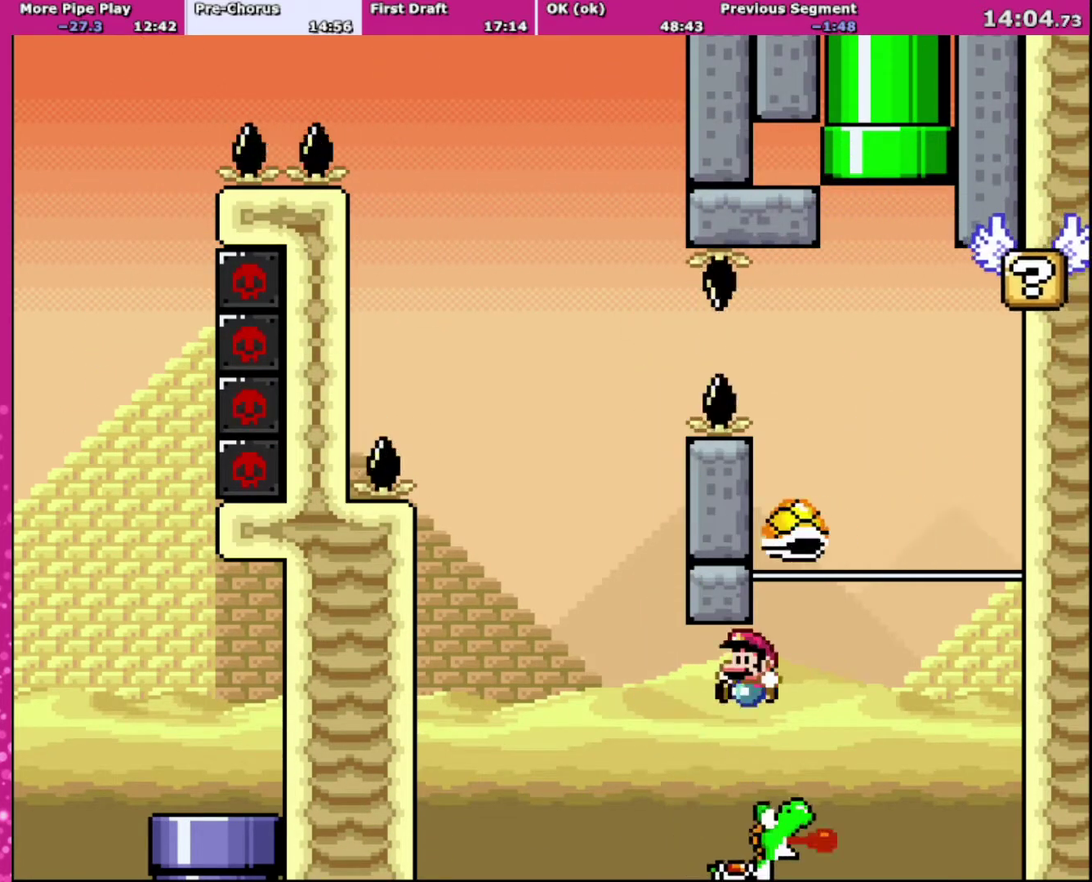
{"buttons": ["A", "B", "X", "Y", "DPAD_UP", "DPAD_RIGHT"], "events": [[67, "DPAD_UP", "down"], [100, "DPAD_RIGHT", "up"], [134, "DPAD_LEFT", "down"], [334, "DPAD_LEFT", "up"], [334, "DPAD_RIGHT", "down"]]}
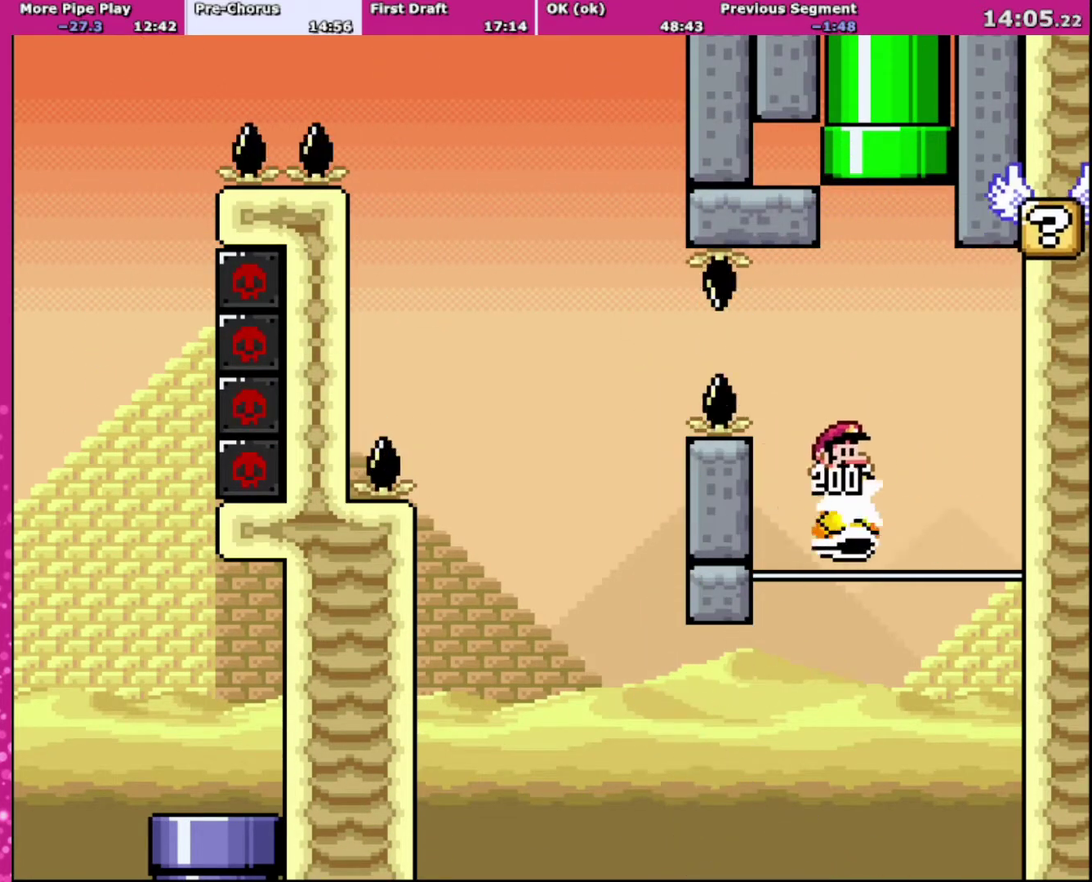
{"buttons": ["A", "B", "X", "Y", "DPAD_UP", "DPAD_RIGHT"], "events": [[167, "DPAD_RIGHT", "up"], [200, "DPAD_LEFT", "down"], [467, "DPAD_LEFT", "up"], [467, "DPAD_RIGHT", "down"]]}
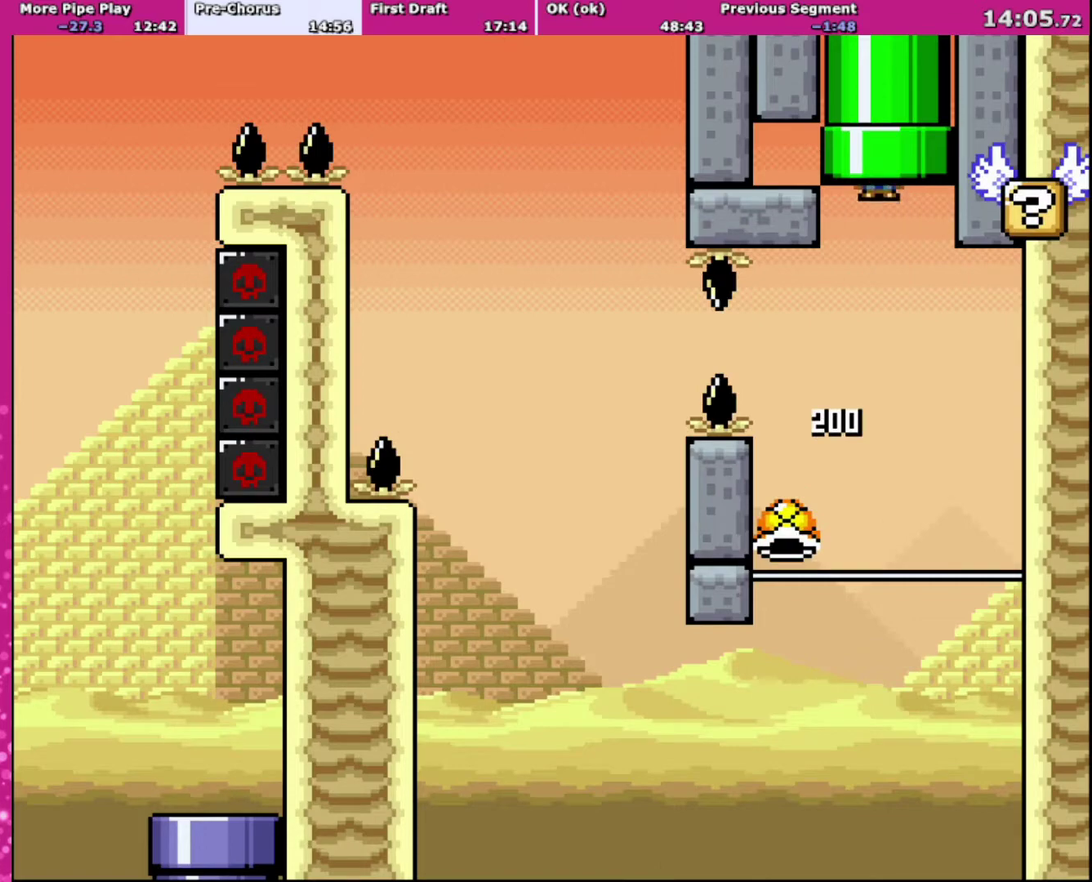
{"buttons": ["A"], "events": [[134, "DPAD_RIGHT", "up"], [301, "X", "up"], [334, "DPAD_UP", "up"], [434, "Y", "up"], [467, "B", "up"]]}
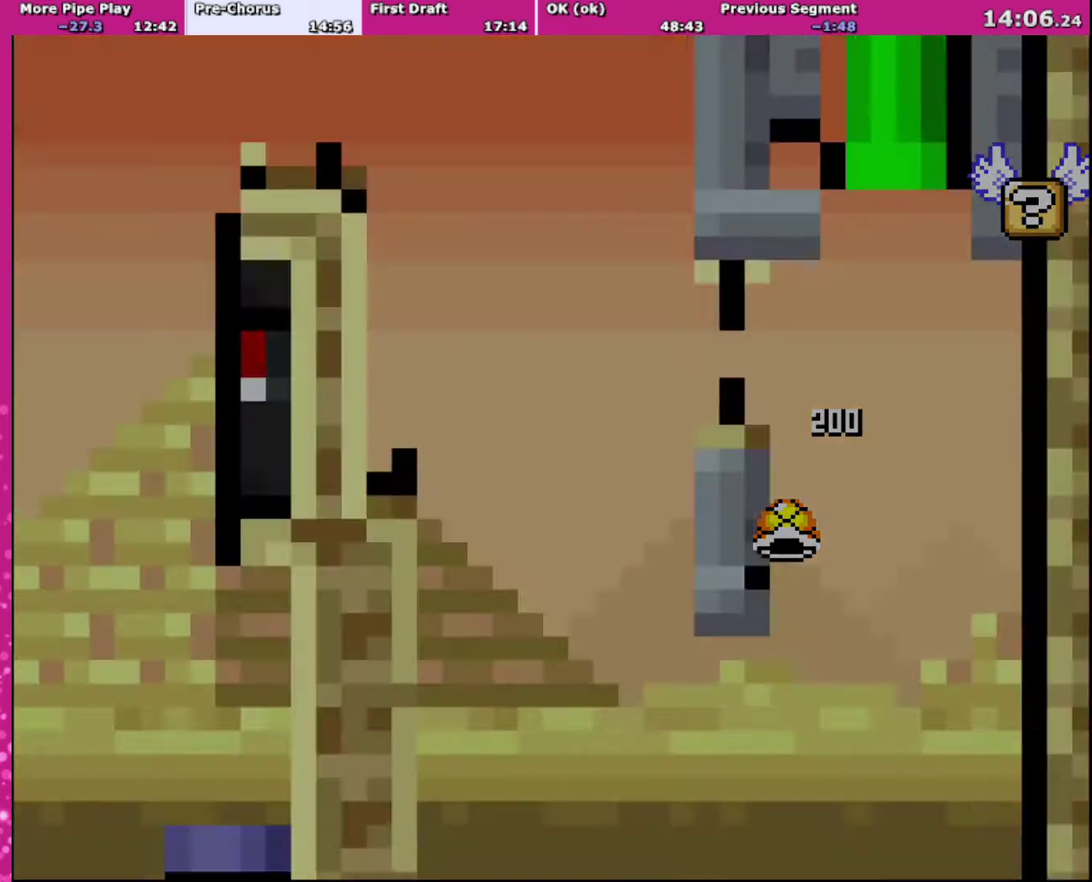
{"buttons": ["B", "Y"], "events": [[267, "A", "up"], [367, "B", "down"], [467, "Y", "down"]]}
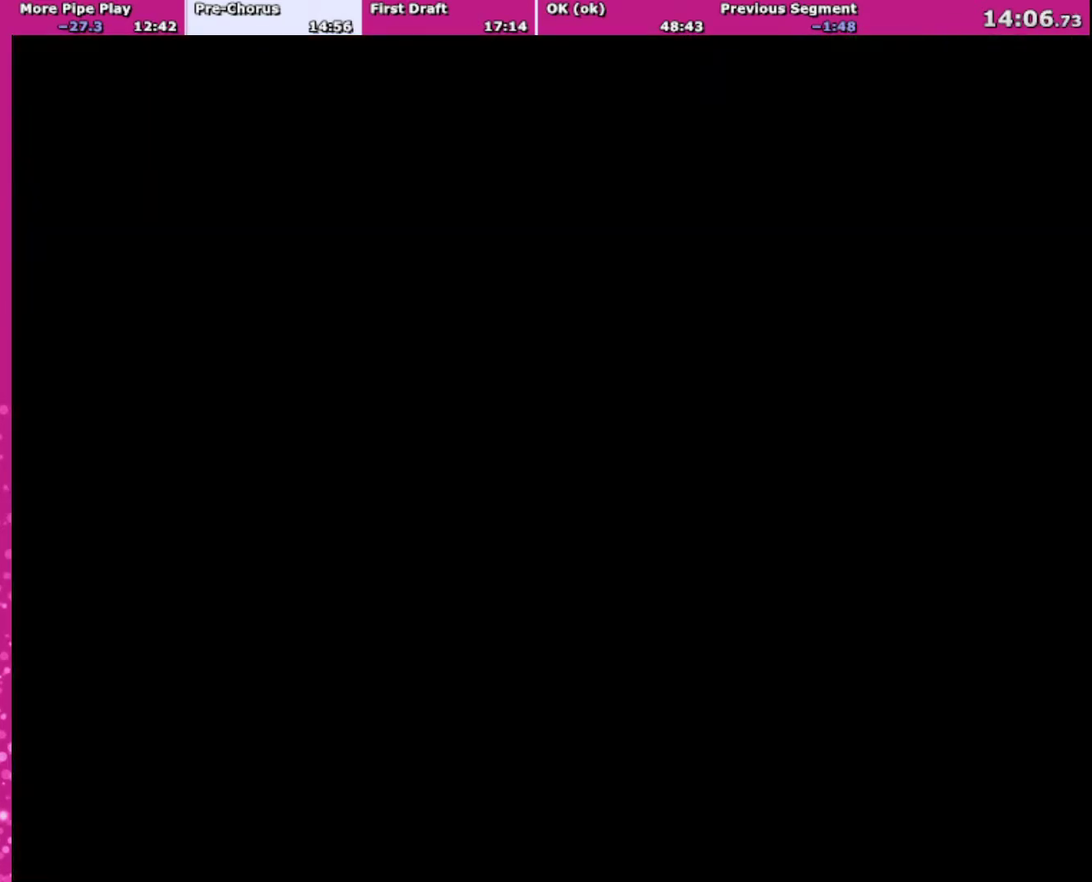
{"buttons": ["B", "Y"], "events": []}
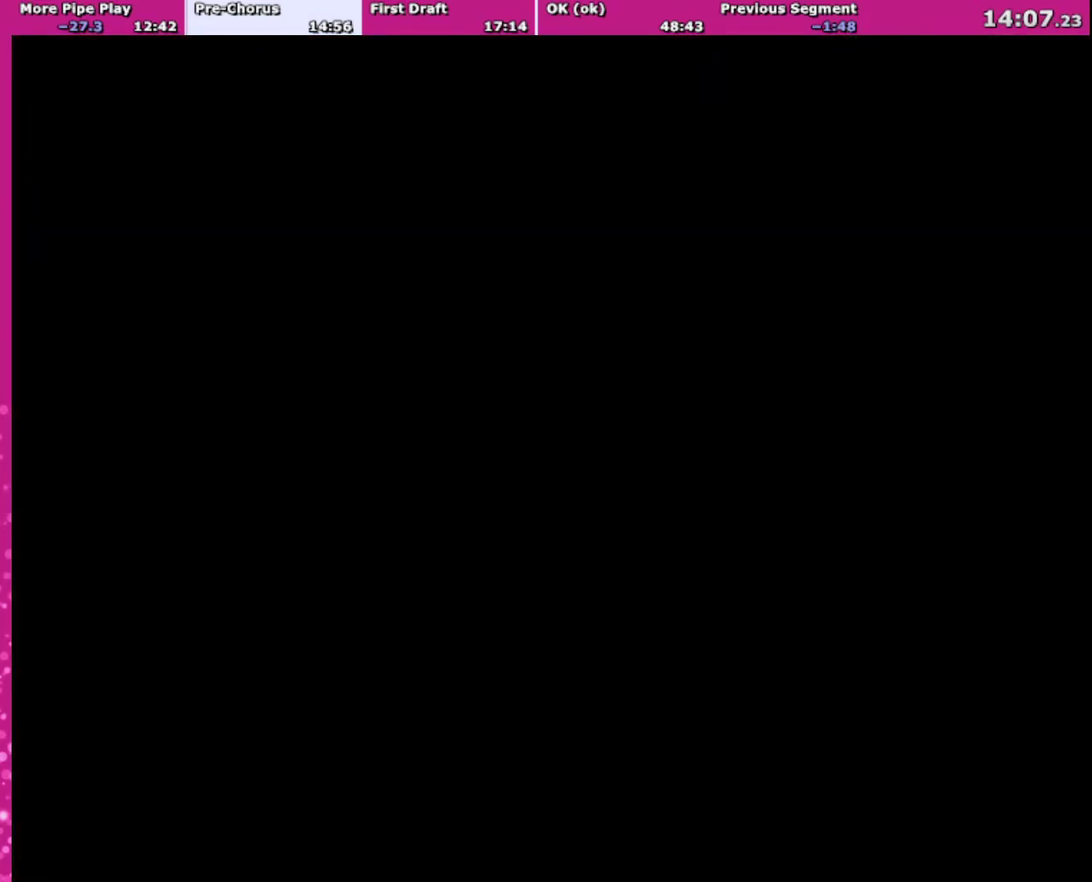
{"buttons": ["B", "Y"], "events": []}
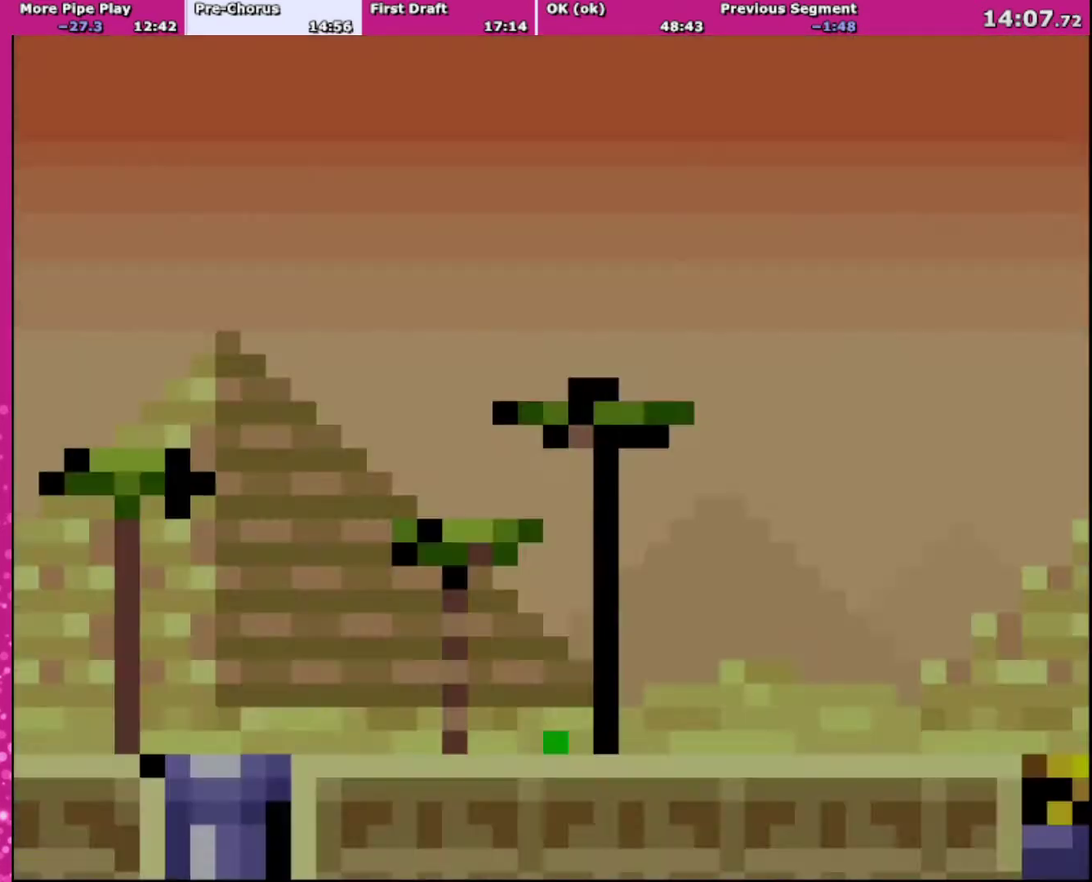
{"buttons": ["B", "Y"], "events": []}
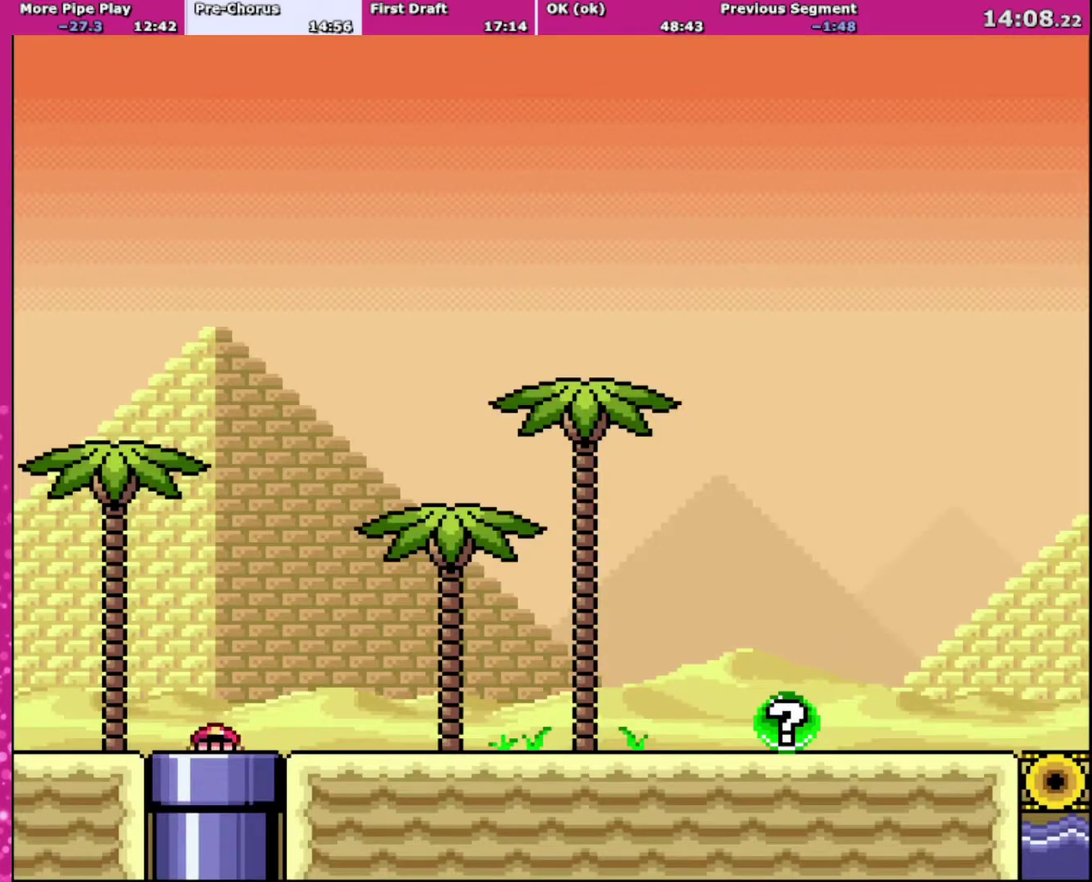
{"buttons": ["Y", "DPAD_RIGHT"], "events": [[66, "DPAD_RIGHT", "down"], [300, "B", "up"]]}
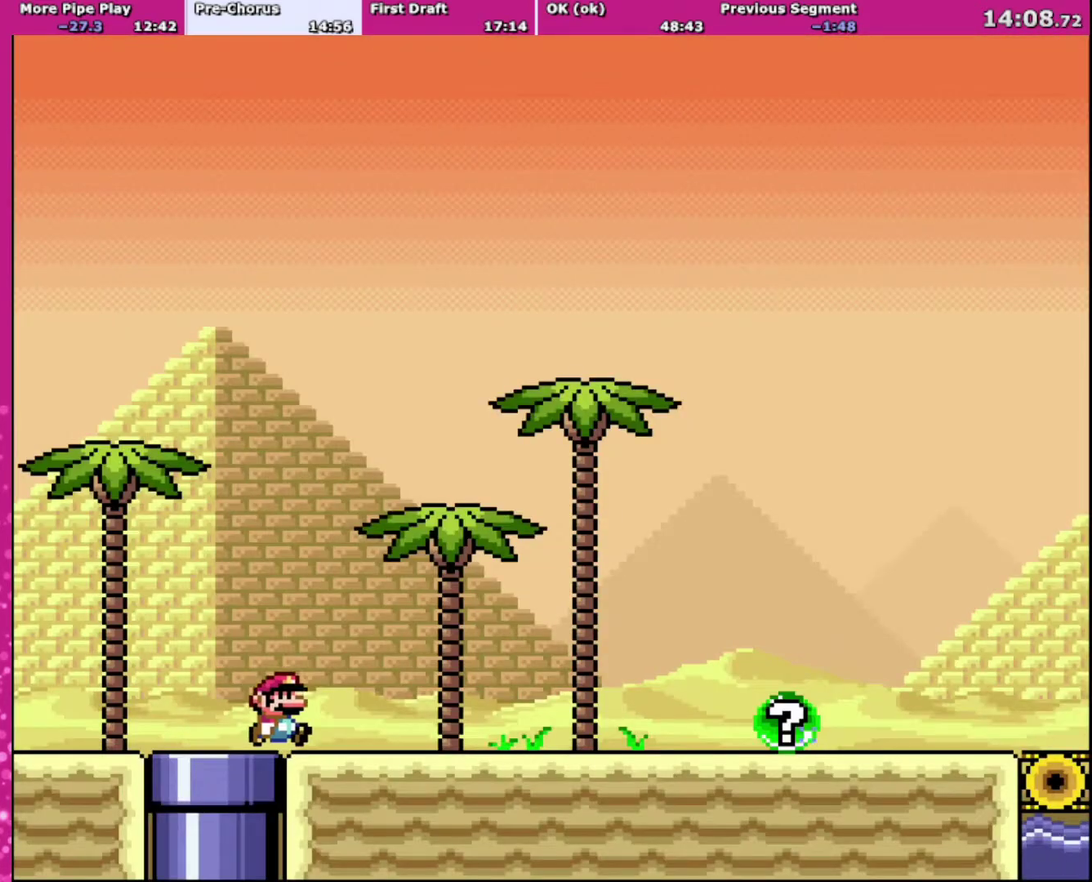
{"buttons": ["Y", "DPAD_RIGHT"], "events": []}
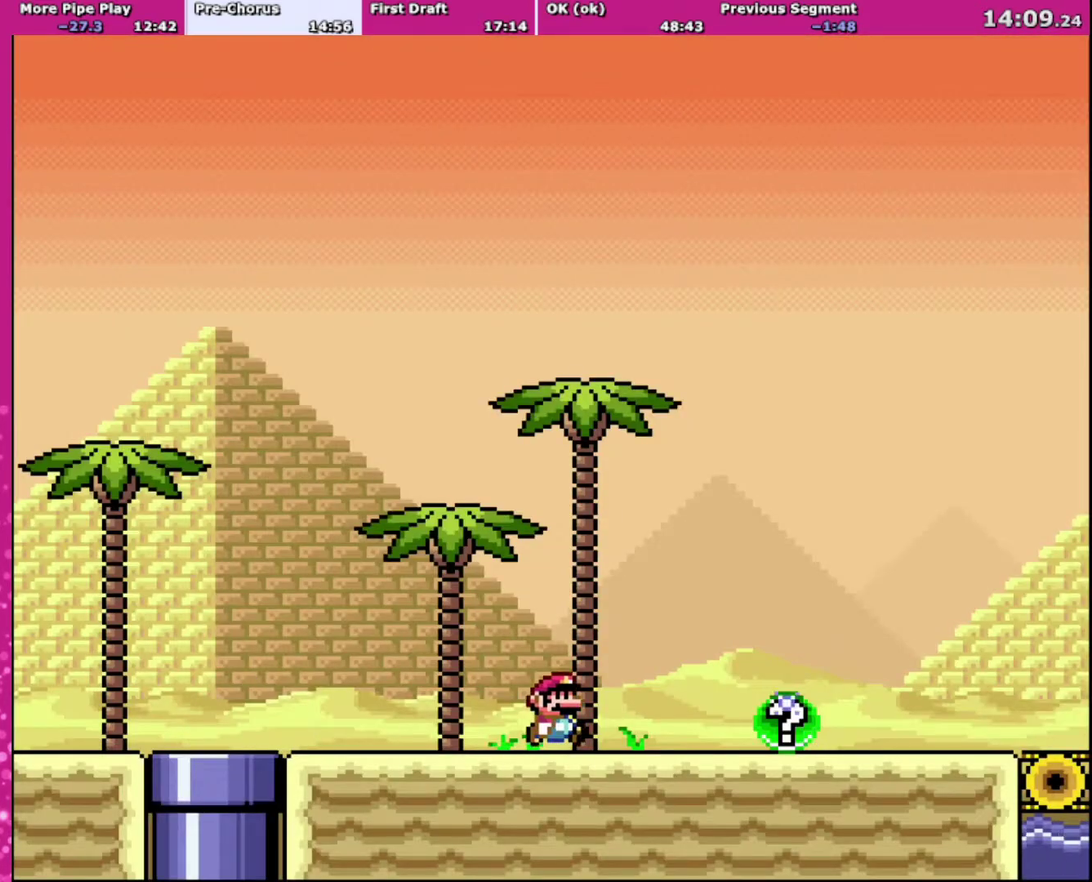
{"buttons": ["Y", "DPAD_RIGHT"], "events": []}
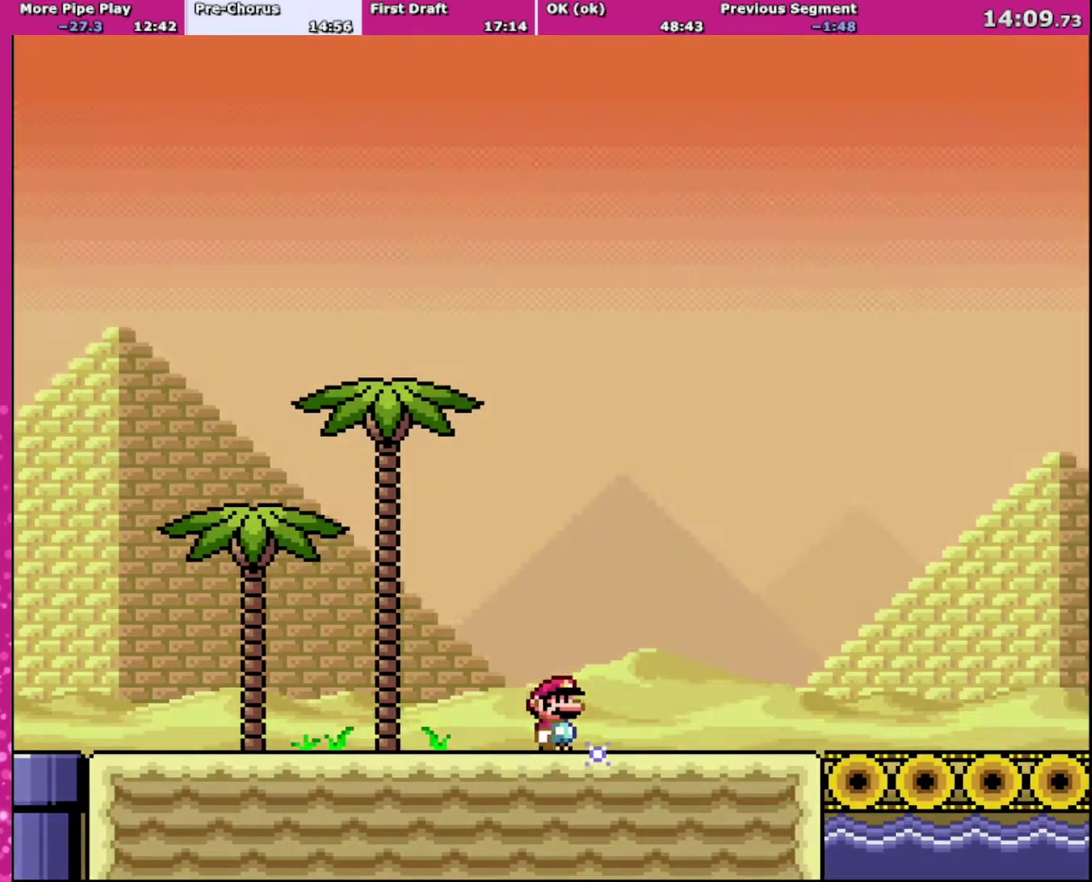
{"buttons": ["Y"], "events": [[467, "DPAD_RIGHT", "up"]]}
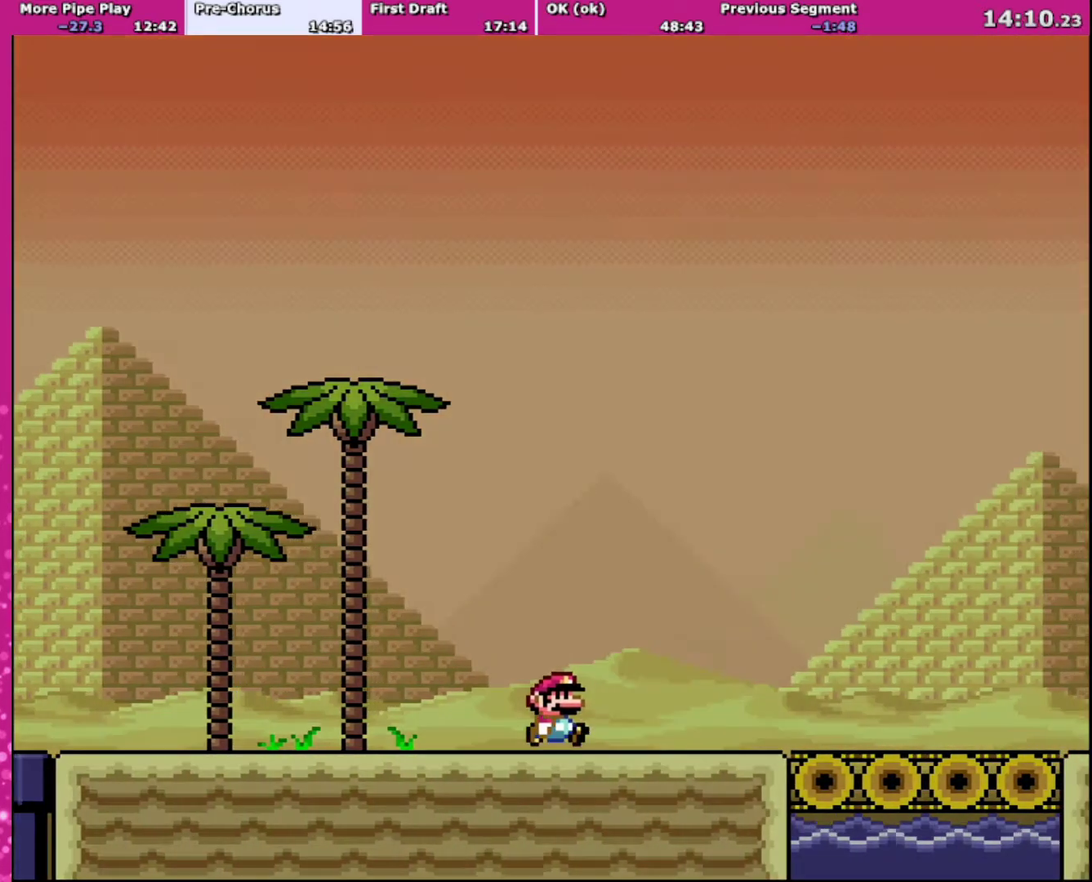
{"buttons": ["Y"], "events": []}
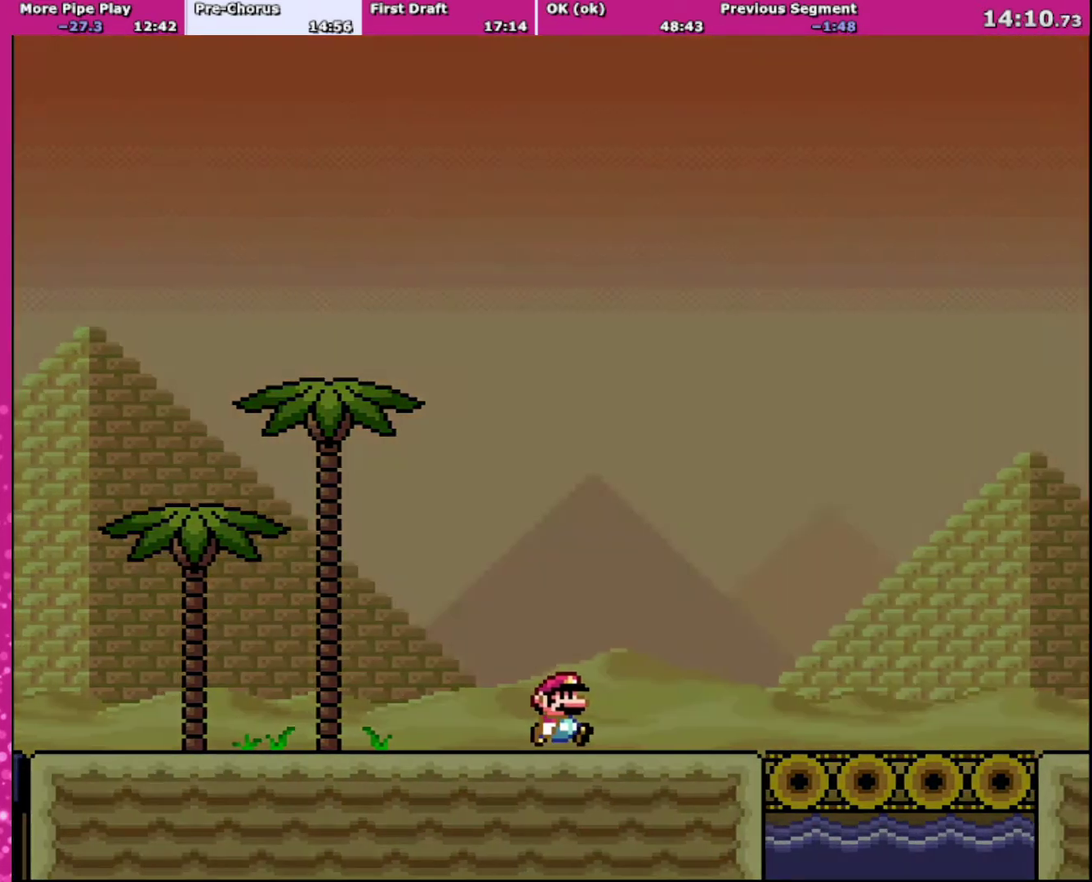
{"buttons": ["Y"], "events": []}
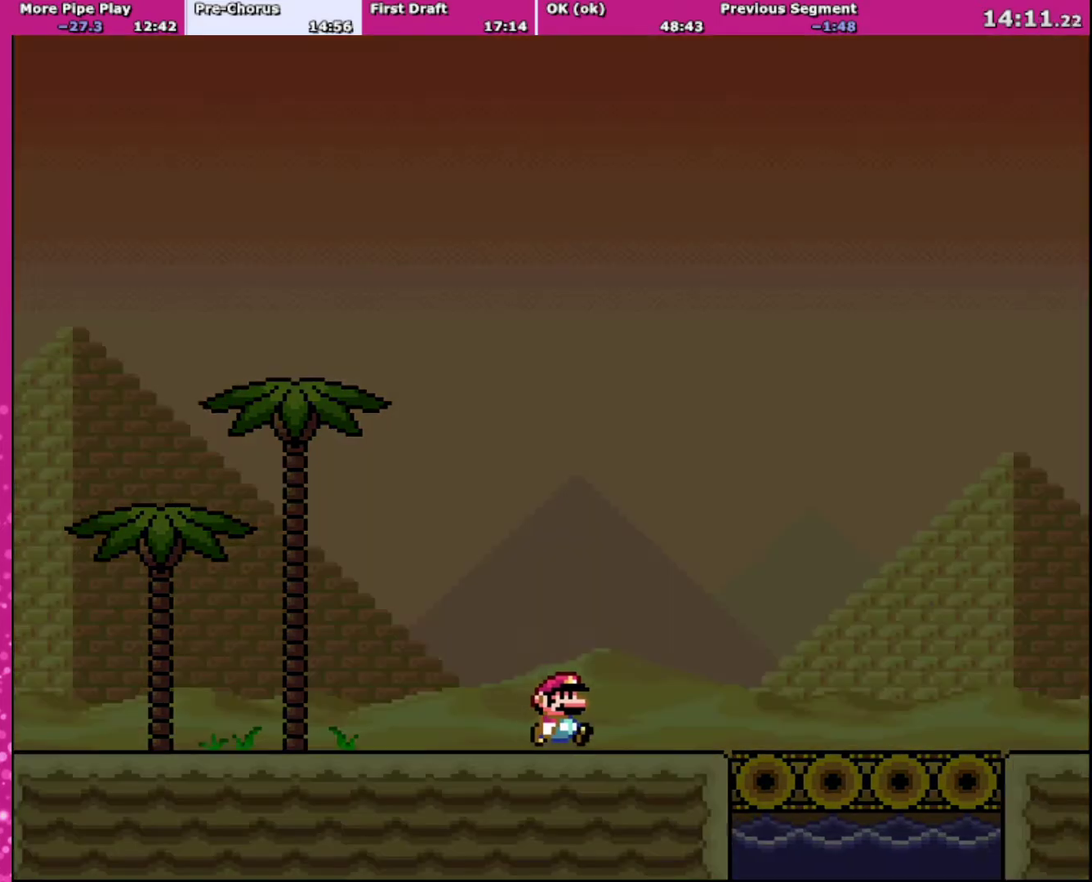
{"buttons": ["Y"], "events": []}
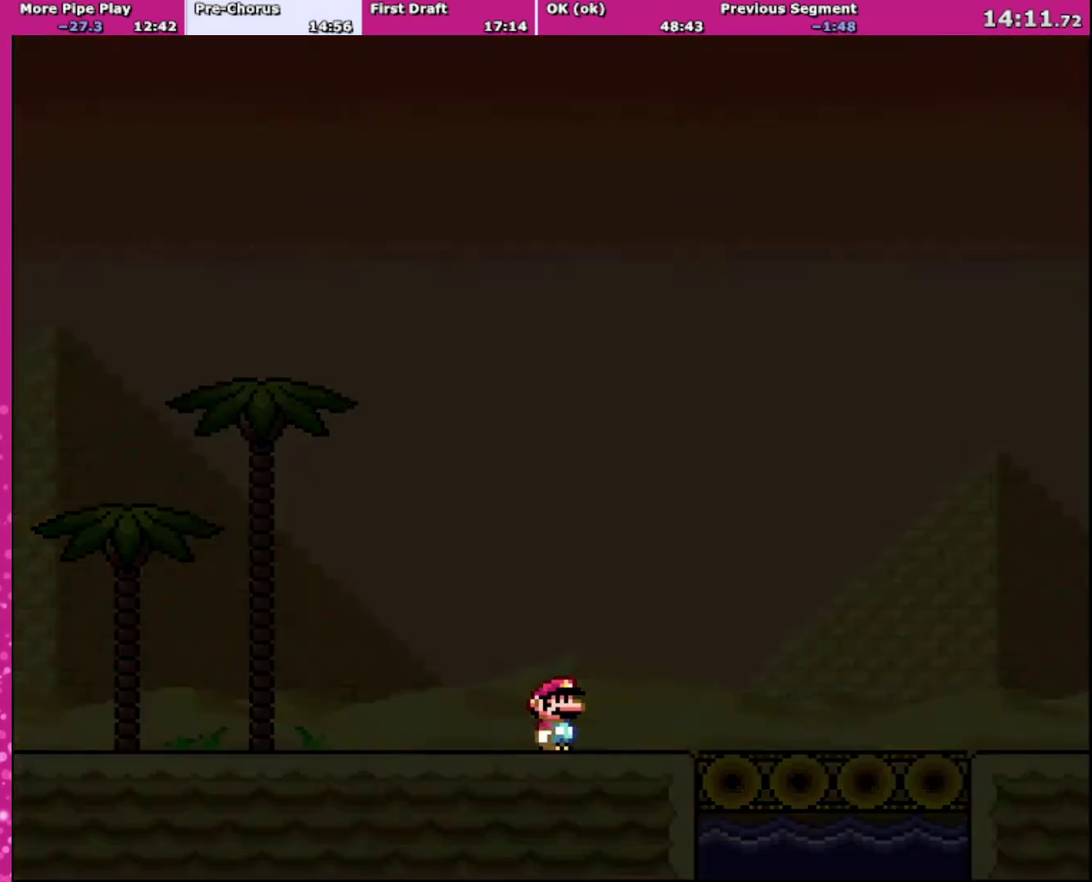
{"buttons": ["Y"], "events": []}
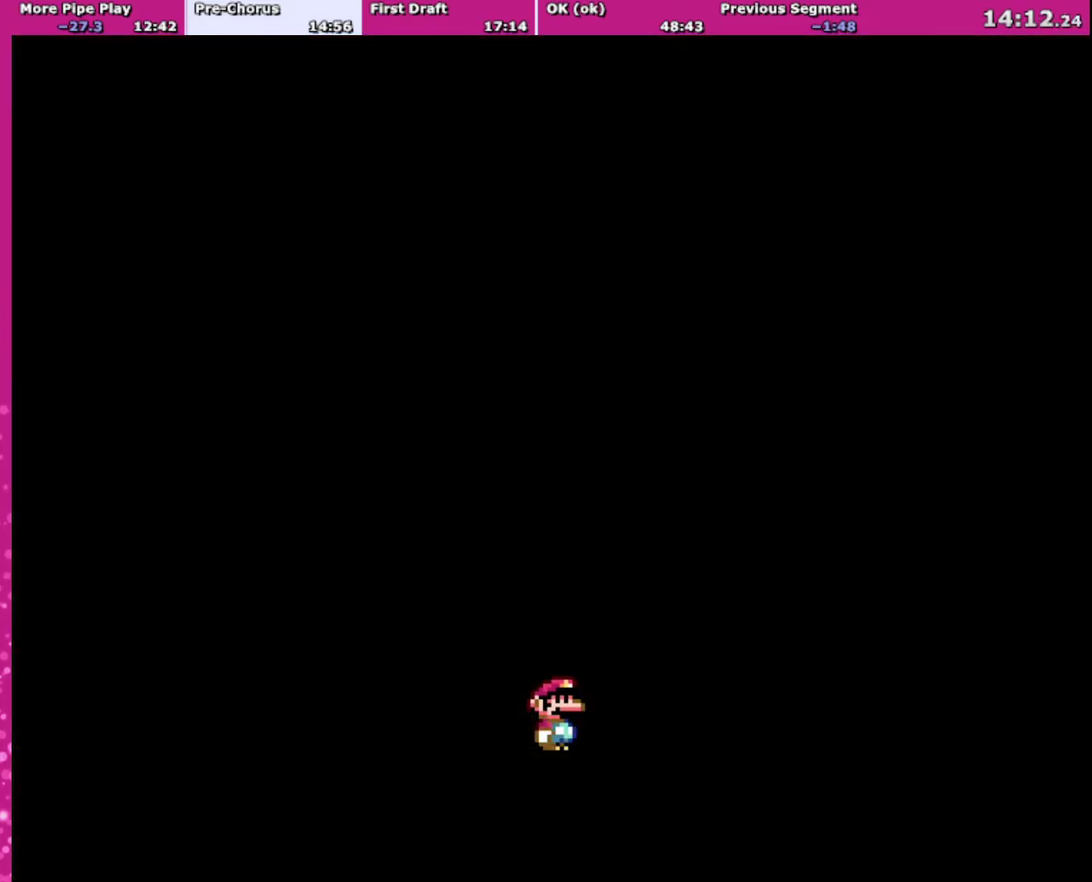
{"buttons": [], "events": [[467, "Y", "up"]]}